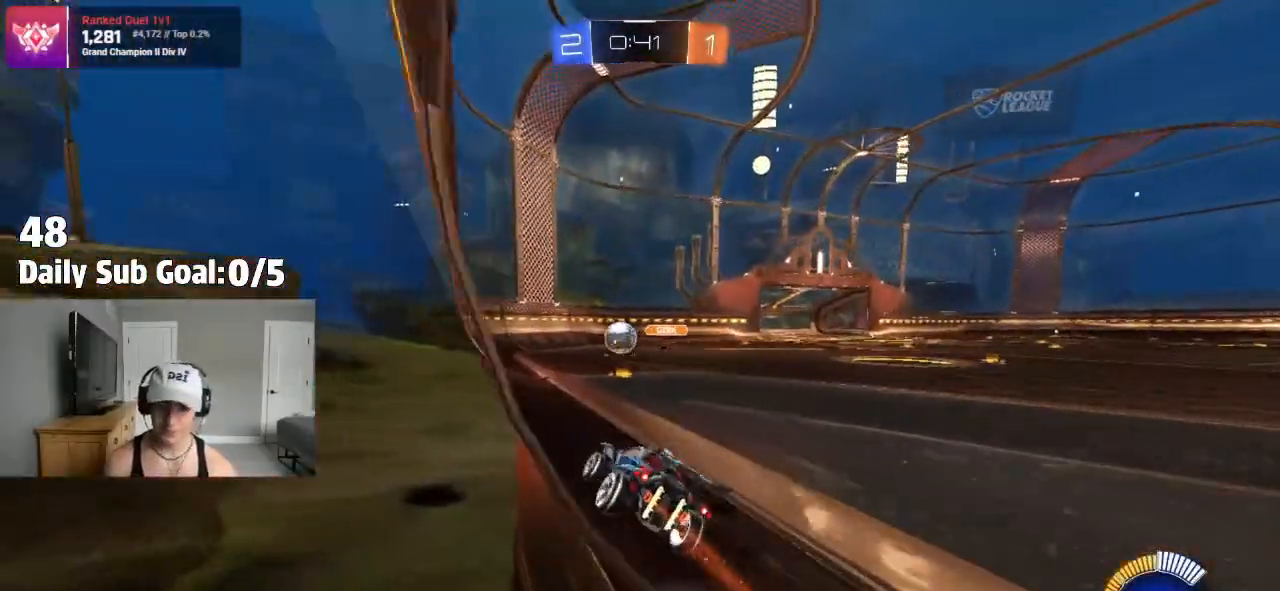
Gameplay with a controller (PlayStation layout); each line is a JSON object with the inputs held at the frame after it. "events" lists button and stick changes between this image and that frame as [ms after this image, input, new state], when the widget could be followed in between.
{"buttons": ["R2"], "left_stick": "right", "right_stick": "center", "events": [[33, "left_stick", "center"], [117, "left_stick", "right"], [300, "left_stick", "center"], [367, "left_stick", "right"]]}
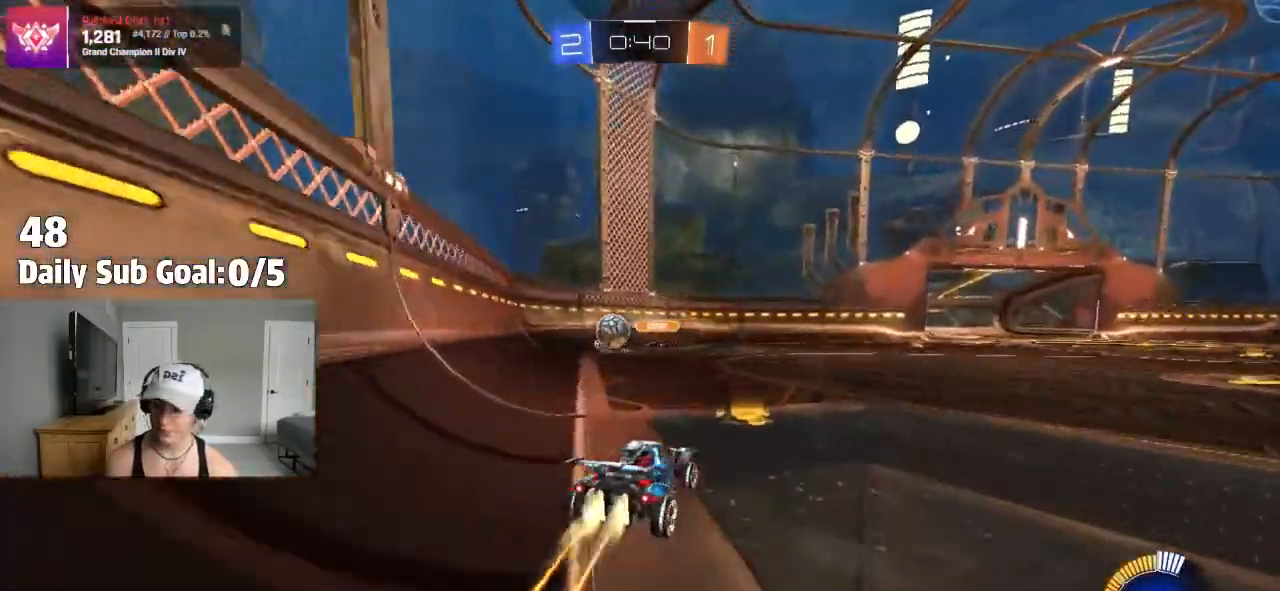
{"buttons": ["R2"], "left_stick": "right", "right_stick": "center", "events": [[17, "L1", "down"], [83, "L1", "up"], [167, "R2", "up"], [350, "R2", "down"]]}
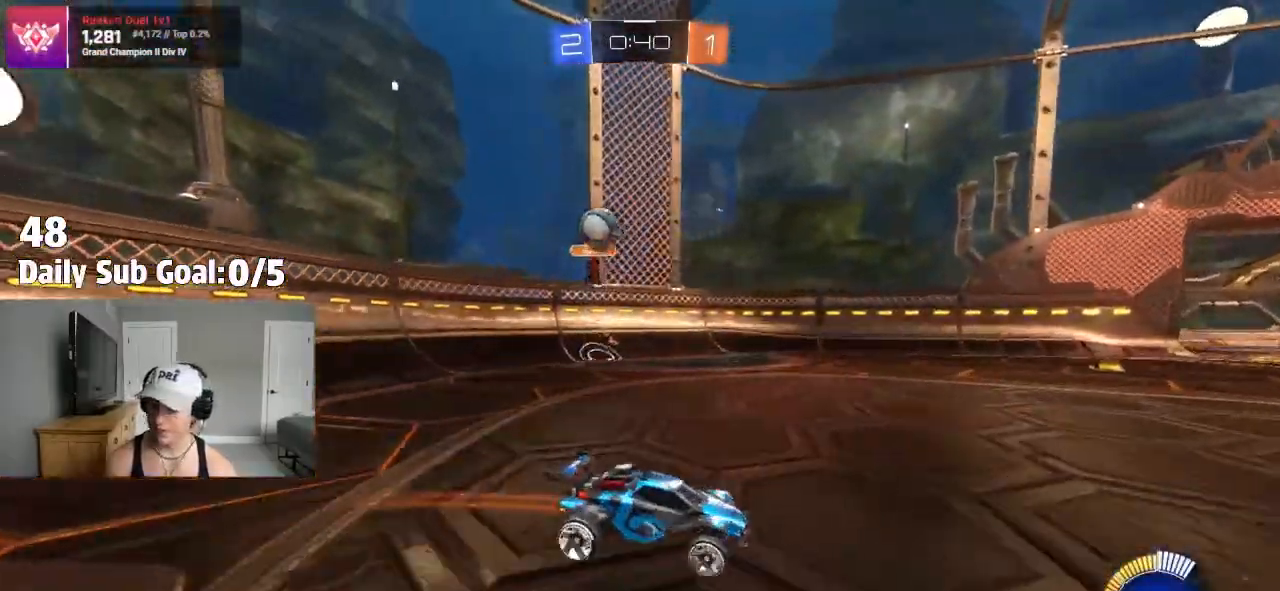
{"buttons": ["R2"], "left_stick": "right", "right_stick": "center", "events": []}
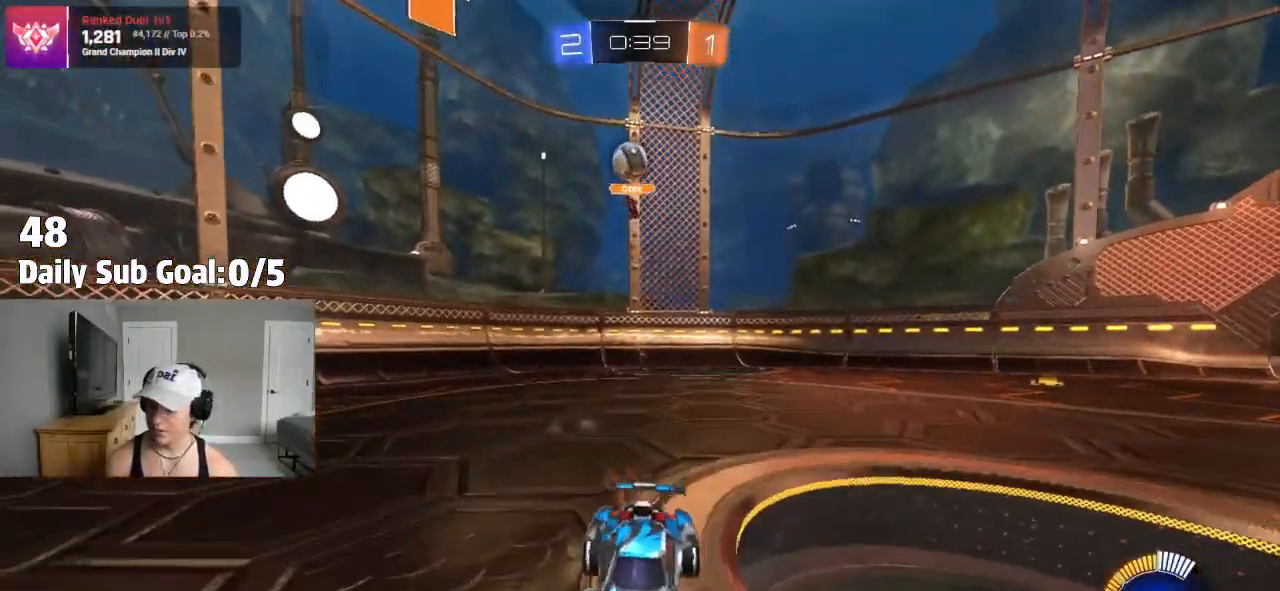
{"buttons": [], "left_stick": "center", "right_stick": "center"}
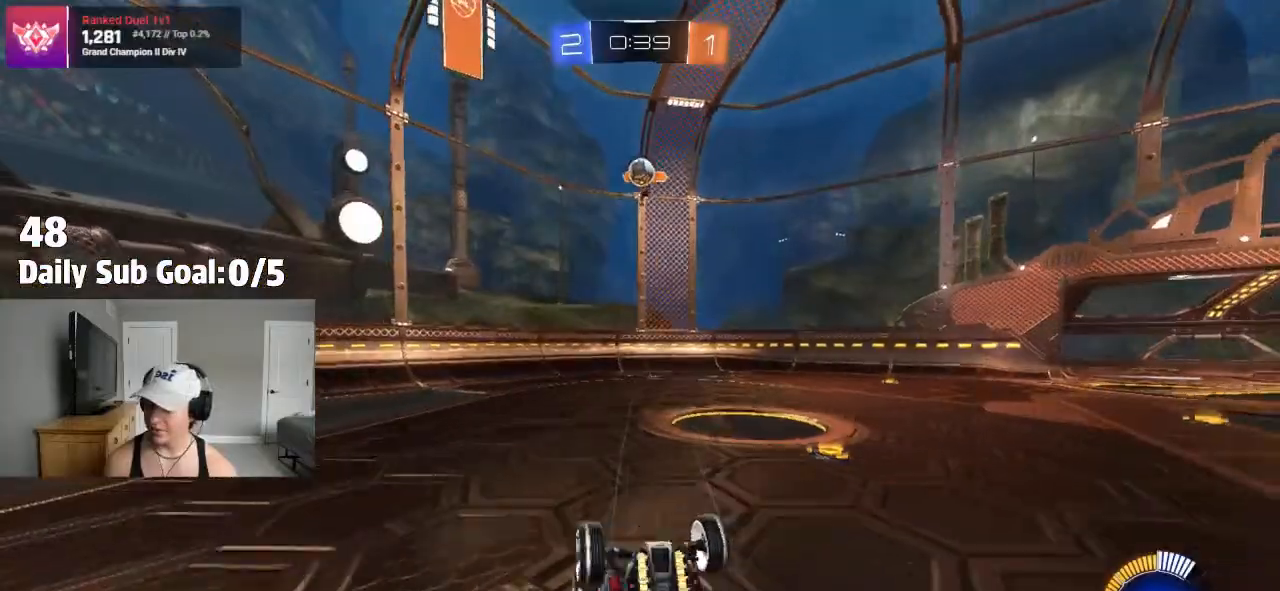
{"buttons": ["R2"], "left_stick": "center", "right_stick": "center", "events": [[183, "R2", "down"]]}
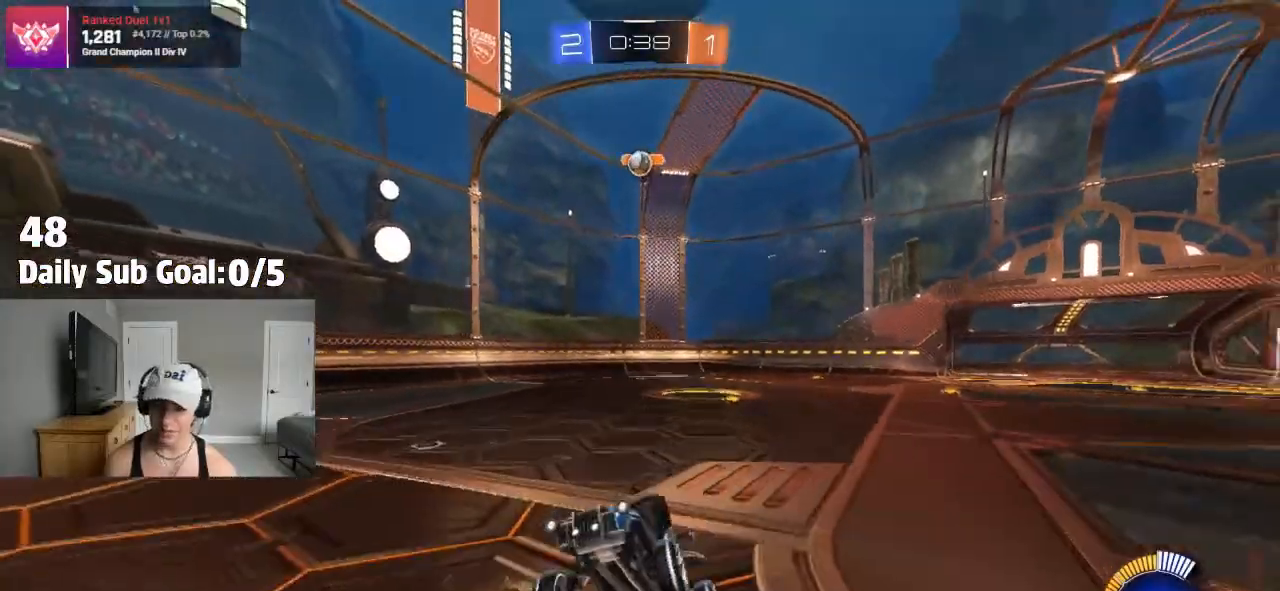
{"buttons": ["R2"], "left_stick": "right", "right_stick": "center", "events": [[117, "left_stick", "right"], [217, "R2", "up"], [350, "R2", "down"], [400, "R2", "up"], [433, "L1", "down"], [450, "R2", "down"], [500, "L1", "up"]]}
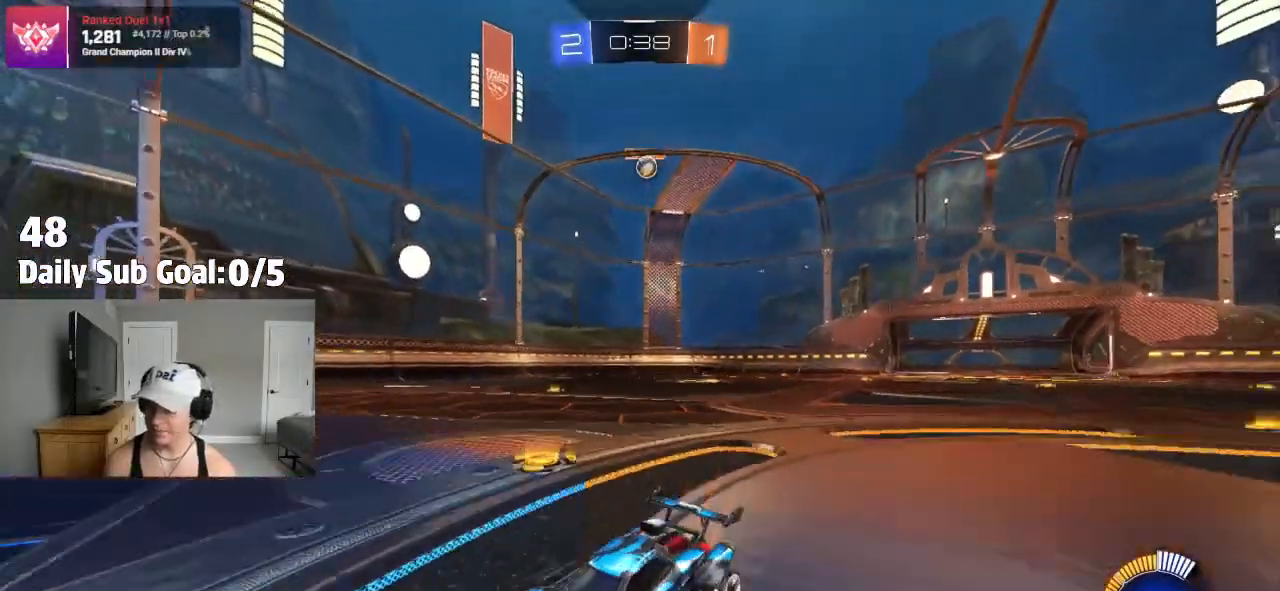
{"buttons": ["R2"], "left_stick": "left", "right_stick": "center", "events": [[350, "left_stick", "center"], [450, "left_stick", "left"]]}
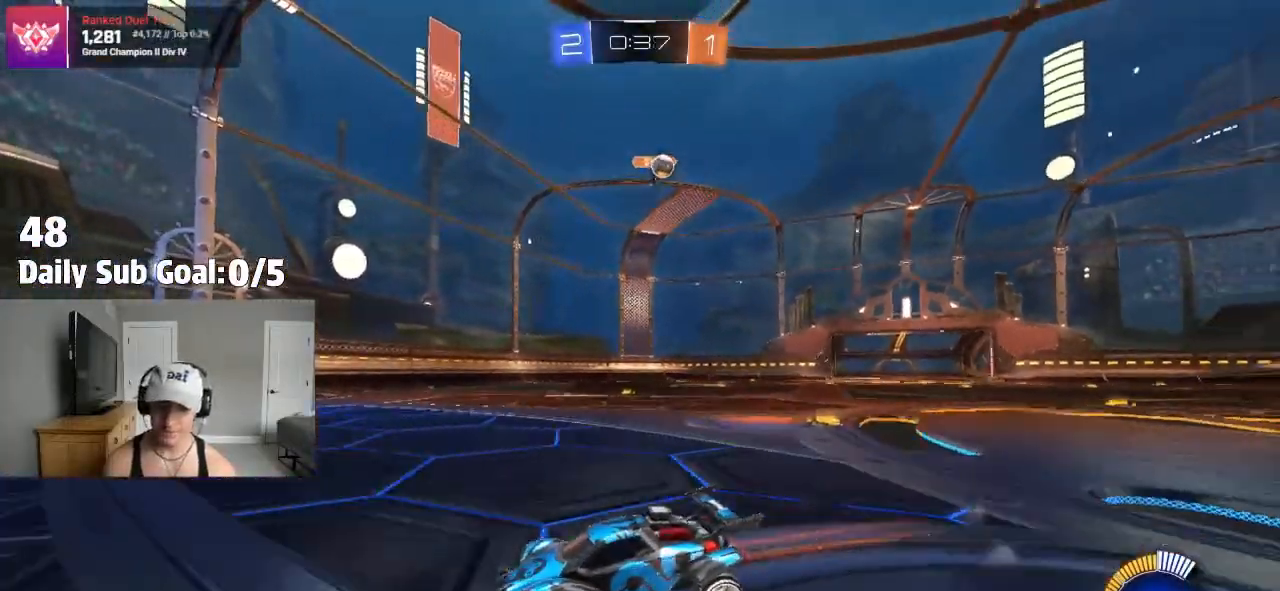
{"buttons": ["R2"], "left_stick": "center", "right_stick": "center", "events": [[150, "left_stick", "center"], [233, "left_stick", "left"], [483, "left_stick", "center"]]}
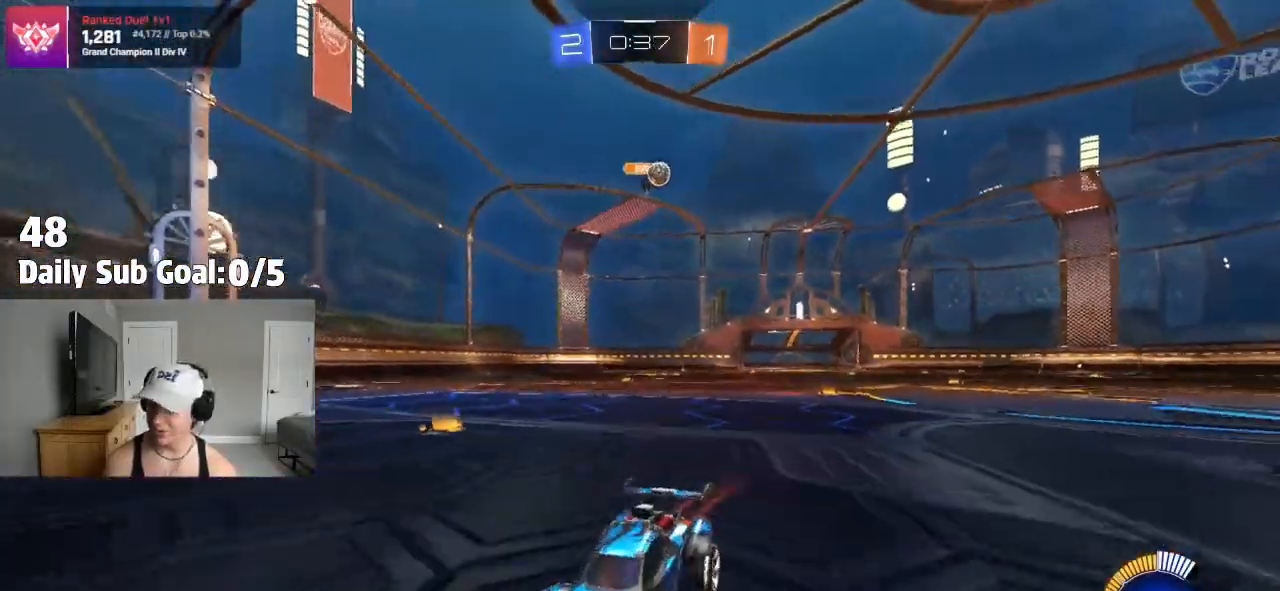
{"buttons": ["R2"], "left_stick": "left", "right_stick": "center", "events": [[367, "left_stick", "left"]]}
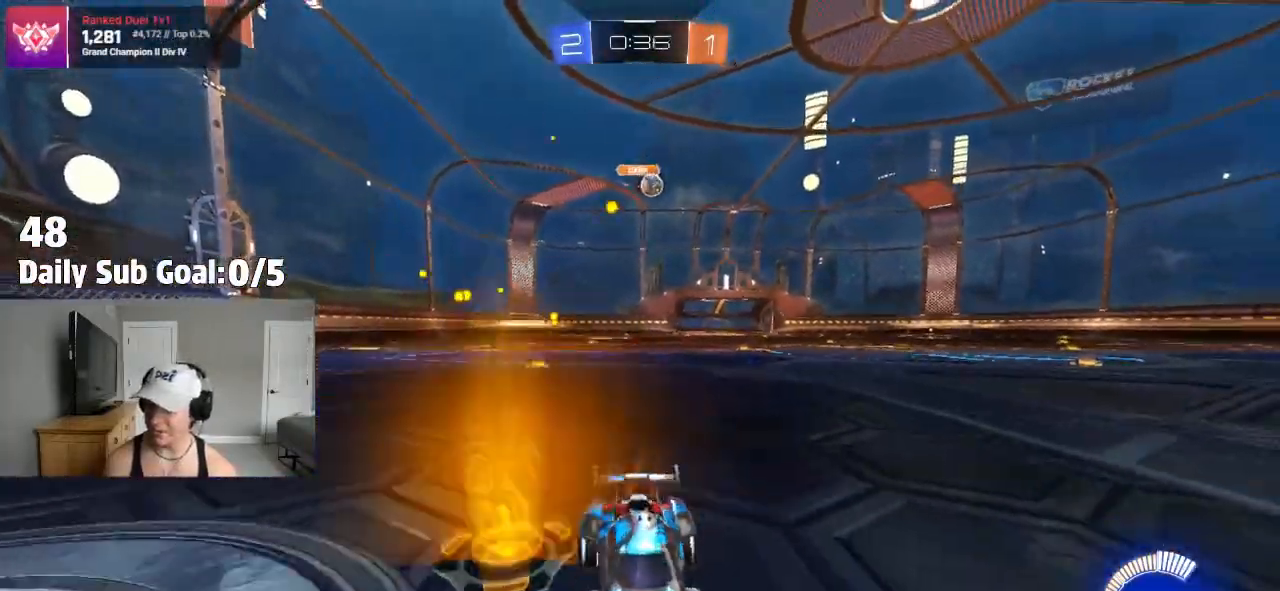
{"buttons": [], "left_stick": "left", "right_stick": "center", "events": [[83, "left_stick", "center"], [183, "R2", "up"], [300, "left_stick", "left"], [350, "L1", "down"], [417, "L1", "up"]]}
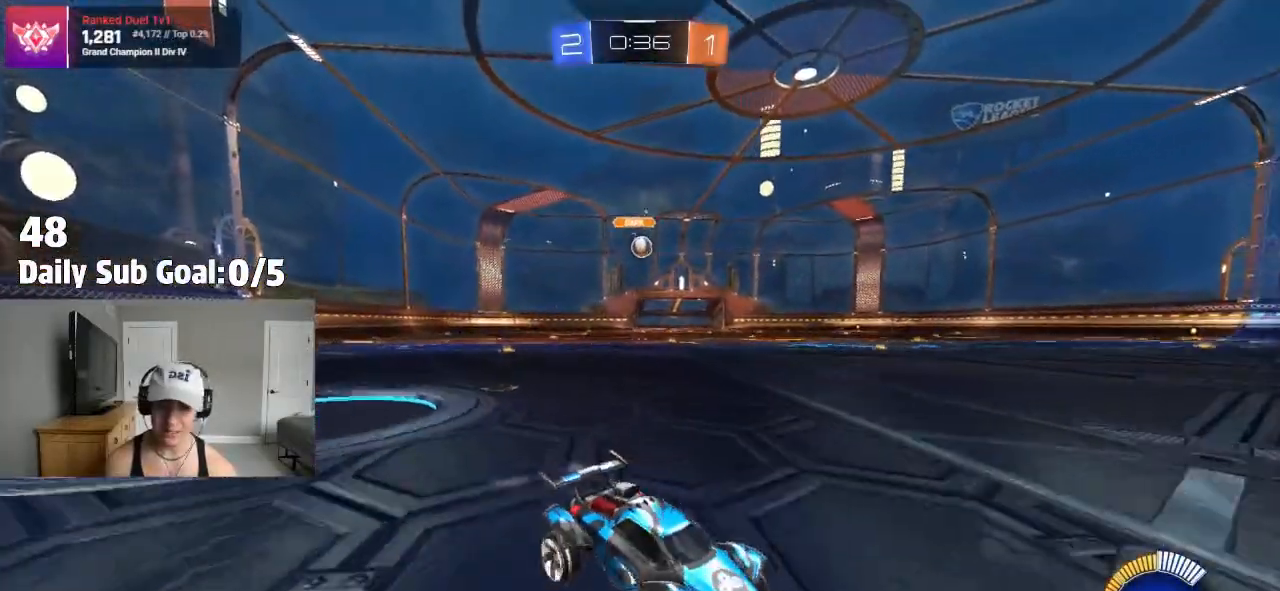
{"buttons": [], "left_stick": "right", "right_stick": "center", "events": [[383, "left_stick", "right"]]}
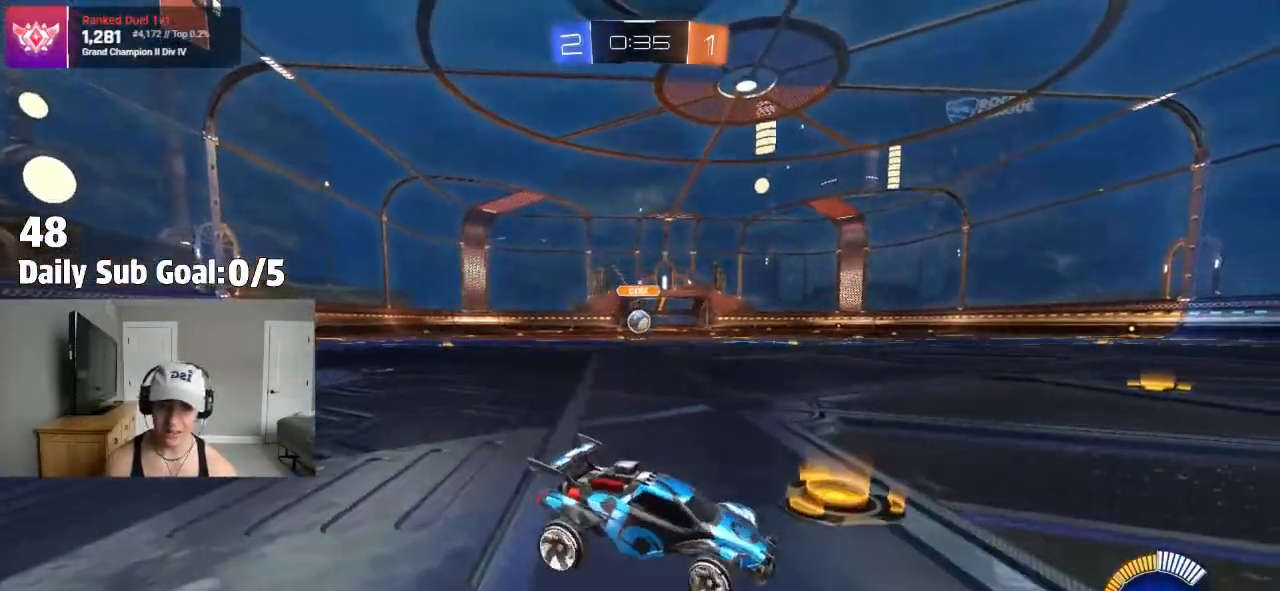
{"buttons": [], "left_stick": "left", "right_stick": "center", "events": [[200, "R2", "down"], [250, "left_stick", "center"], [317, "R2", "up"], [350, "left_stick", "left"]]}
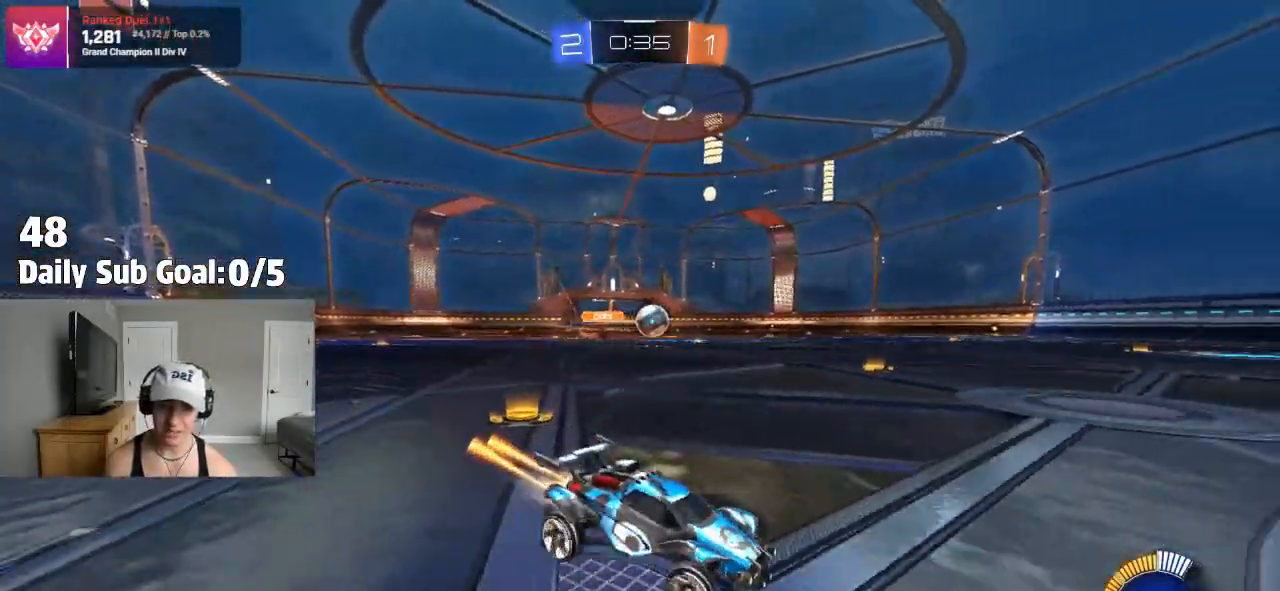
{"buttons": ["CROSS"], "left_stick": "center", "right_stick": "center", "events": [[467, "left_stick", "center"], [500, "CROSS", "down"]]}
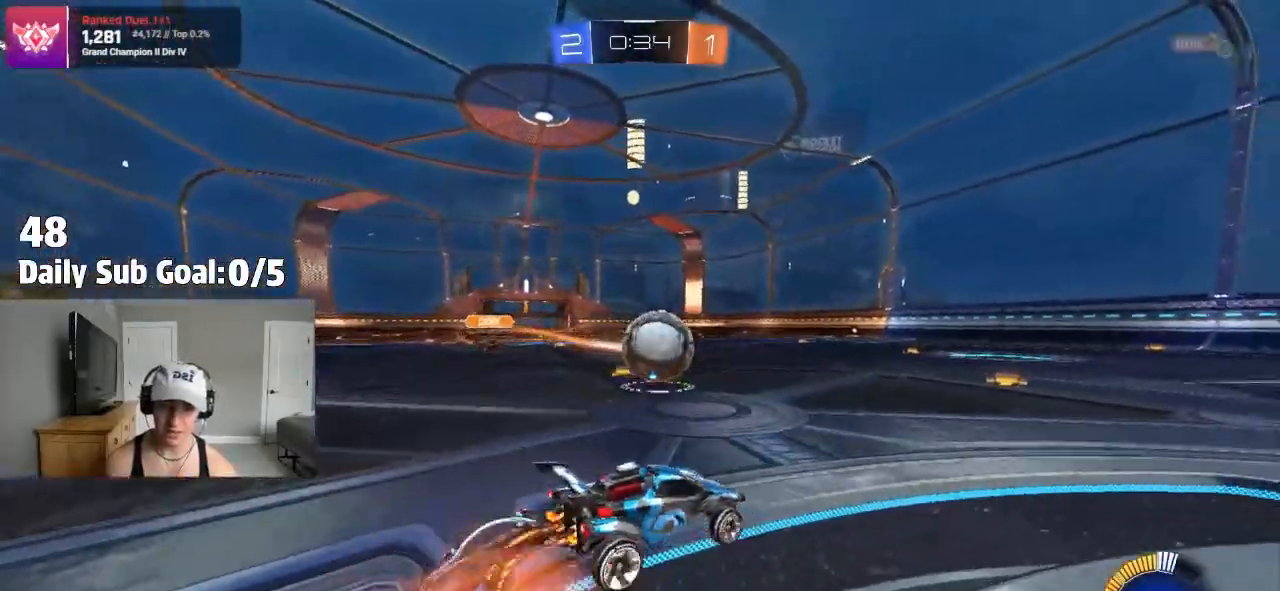
{"buttons": ["CROSS"], "left_stick": "up-right", "right_stick": "center", "events": [[33, "left_stick", "right"], [50, "CROSS", "up"], [83, "CROSS", "down"], [200, "left_stick", "up-right"], [250, "L1", "down"], [450, "L1", "up"]]}
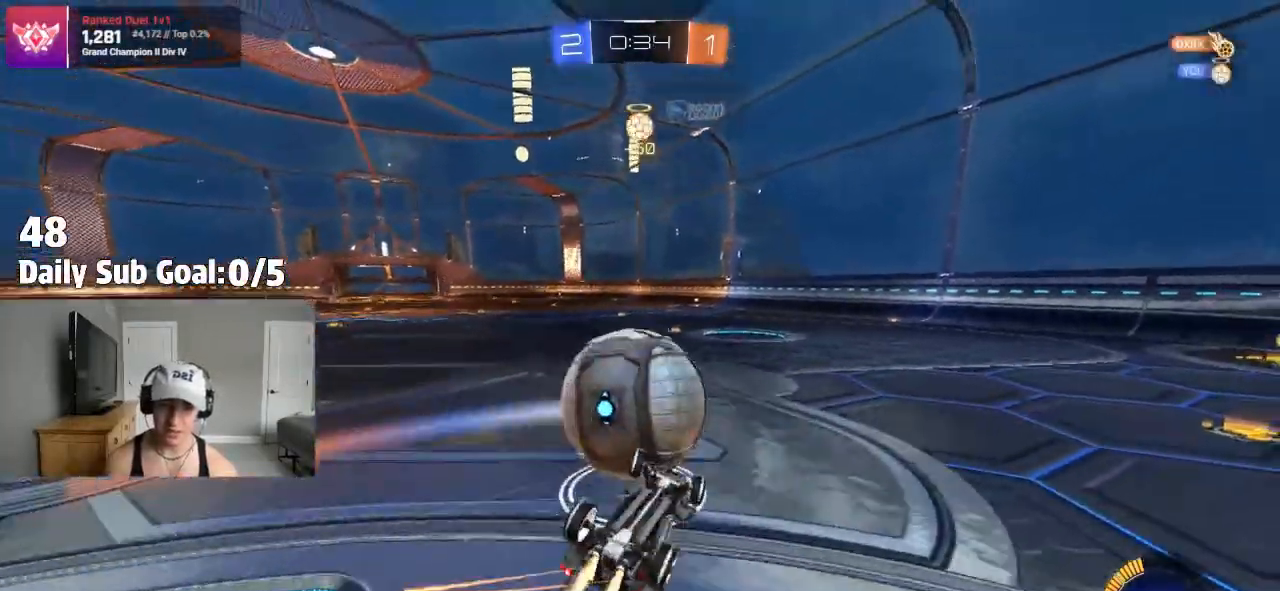
{"buttons": [], "left_stick": "center", "right_stick": "center", "events": [[150, "left_stick", "center"], [217, "CROSS", "up"]]}
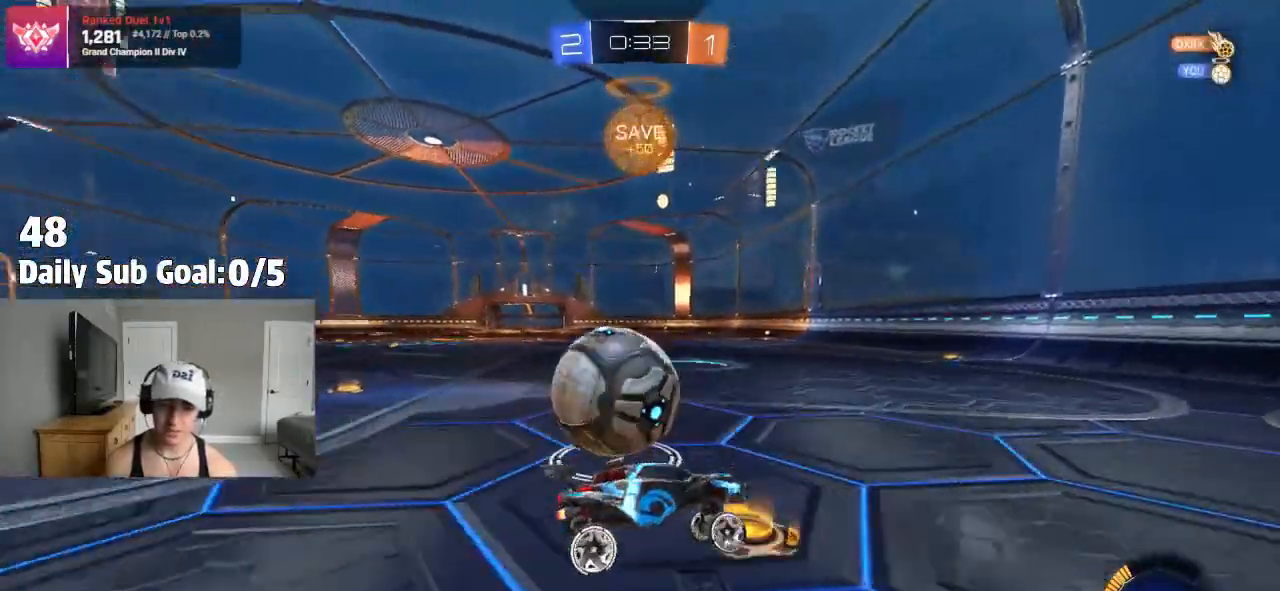
{"buttons": [], "left_stick": "center", "right_stick": "center", "events": [[100, "L2", "down"], [150, "left_stick", "left"], [300, "L2", "up"], [367, "left_stick", "center"]]}
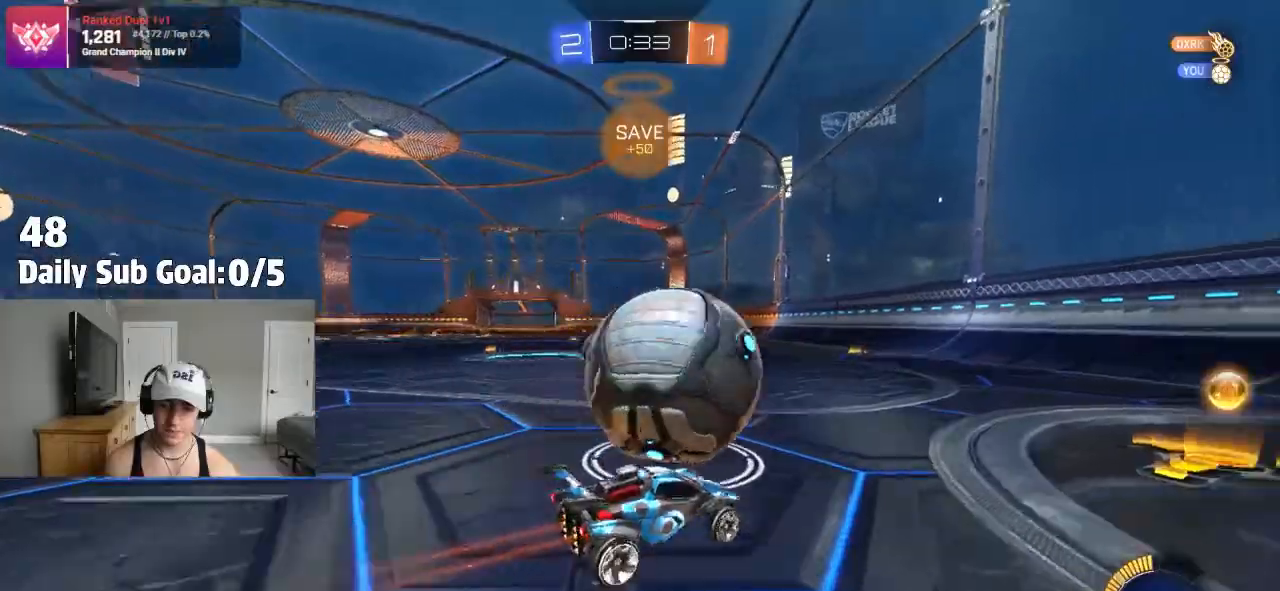
{"buttons": [], "left_stick": "left", "right_stick": "center", "events": [[250, "left_stick", "right"], [383, "left_stick", "left"]]}
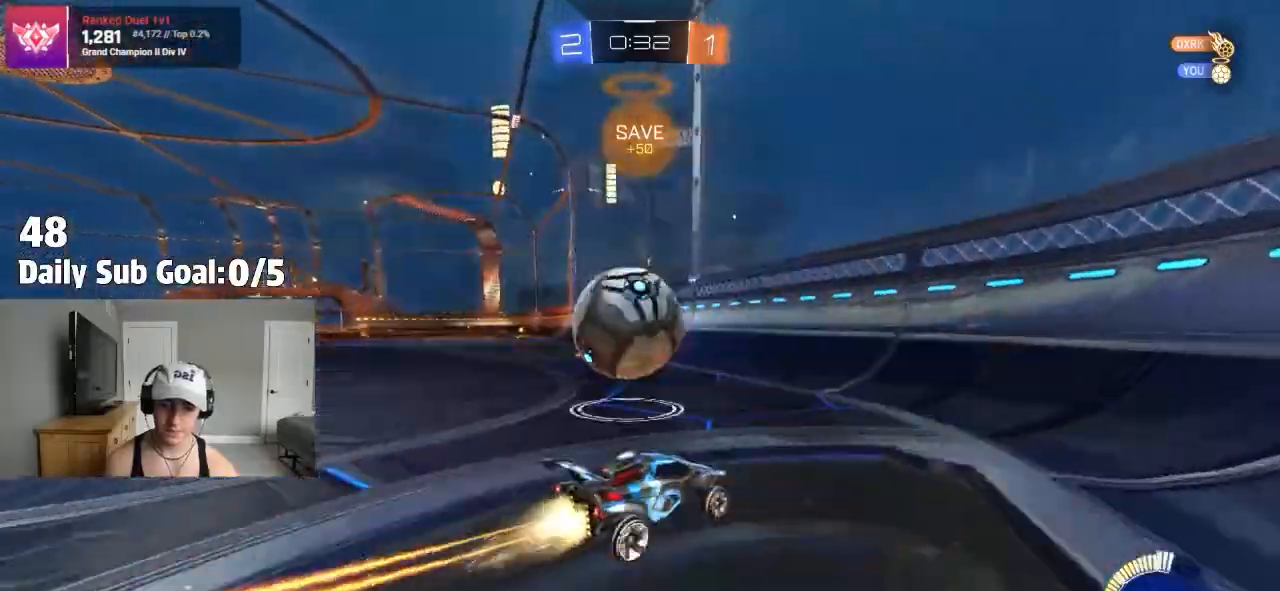
{"buttons": ["R2"], "left_stick": "center", "right_stick": "center", "events": [[117, "left_stick", "center"], [133, "R2", "down"], [217, "R2", "up"], [267, "left_stick", "left"], [300, "R2", "down"], [400, "left_stick", "center"]]}
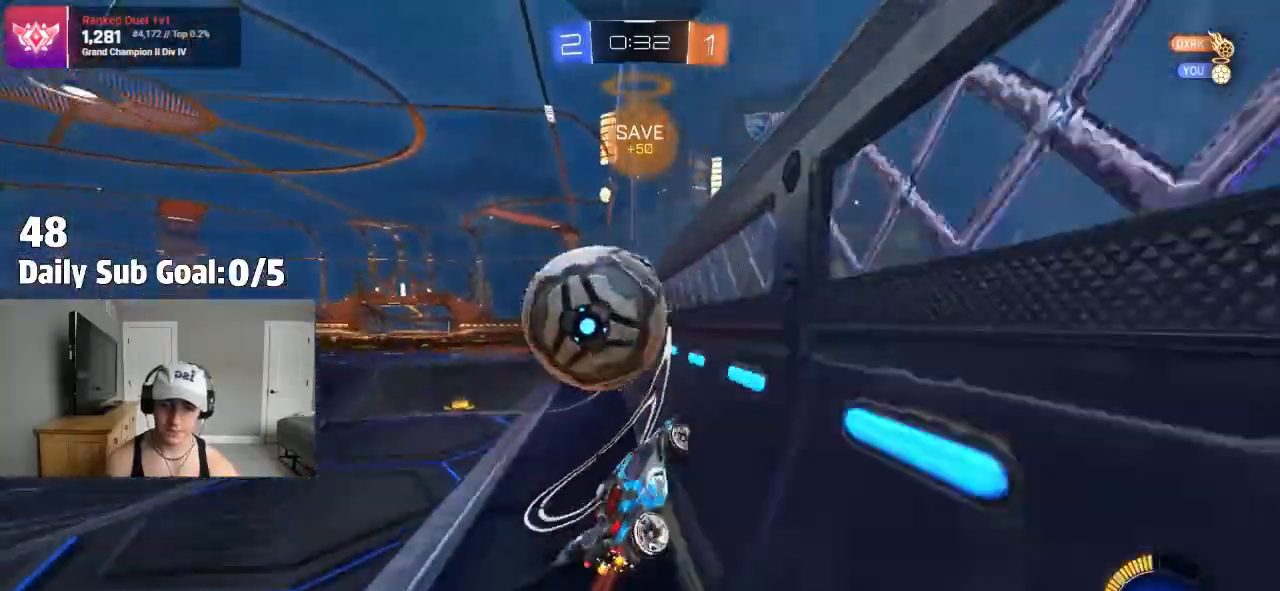
{"buttons": ["SQUARE", "R2"], "left_stick": "down", "right_stick": "center", "events": [[250, "left_stick", "left"], [350, "CROSS", "down"], [350, "left_stick", "down-left"], [450, "SQUARE", "down"], [450, "left_stick", "down"], [467, "CROSS", "up"]]}
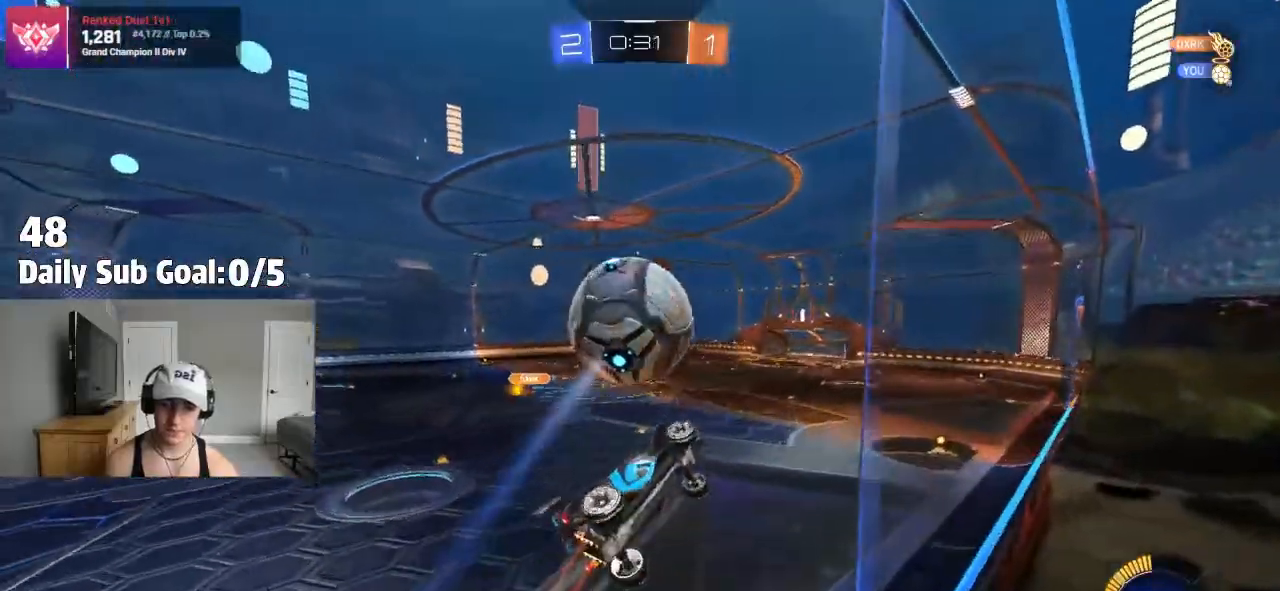
{"buttons": ["SQUARE", "R2"], "left_stick": "up", "right_stick": "center"}
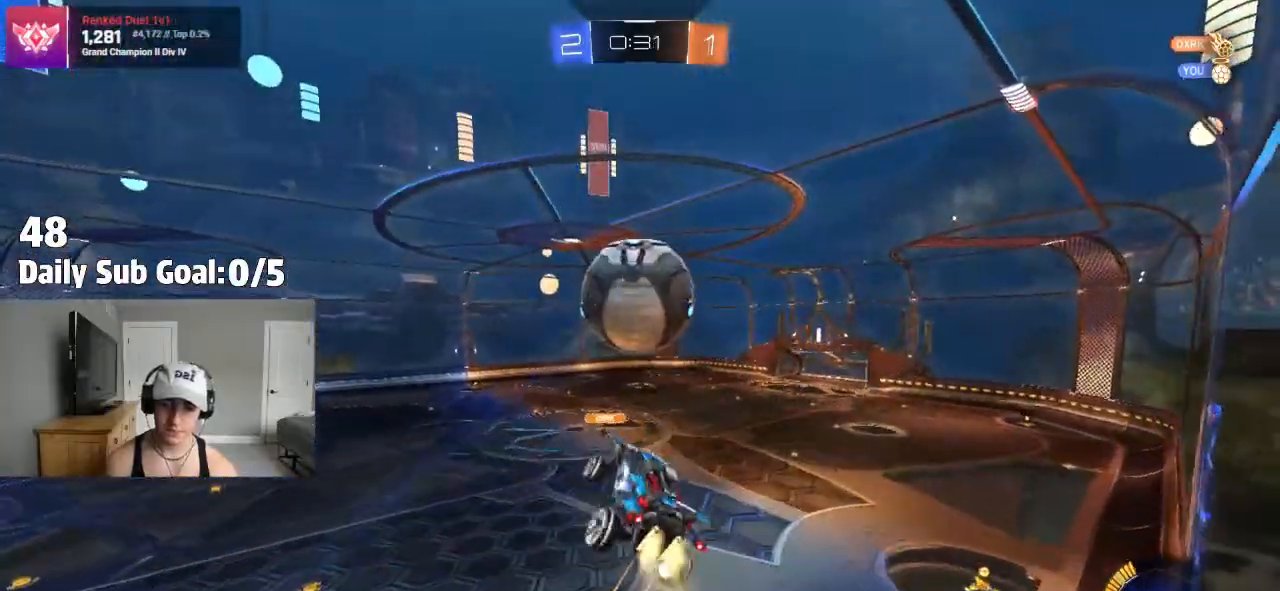
{"buttons": ["SQUARE", "R2"], "left_stick": "right", "right_stick": "center", "events": [[50, "left_stick", "down-left"], [233, "left_stick", "left"], [450, "left_stick", "center"], [500, "left_stick", "right"]]}
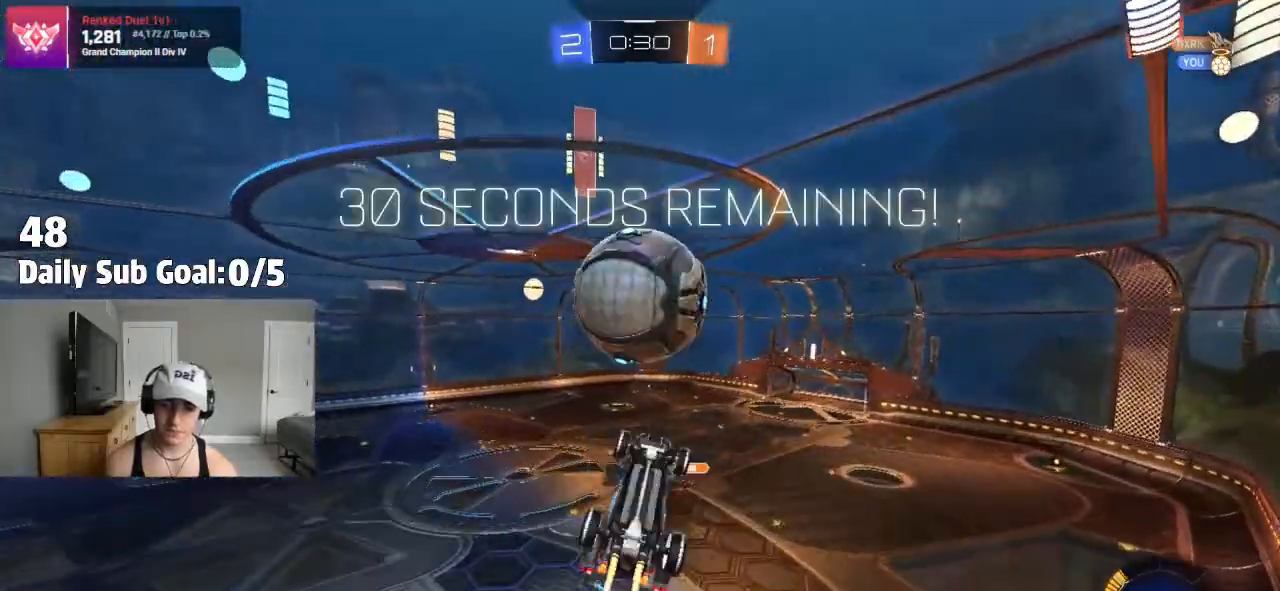
{"buttons": [], "left_stick": "down-left", "right_stick": "center", "events": [[133, "left_stick", "down"], [300, "R2", "up"], [350, "R2", "down"], [350, "left_stick", "down-left"], [467, "SQUARE", "up"], [500, "R2", "up"]]}
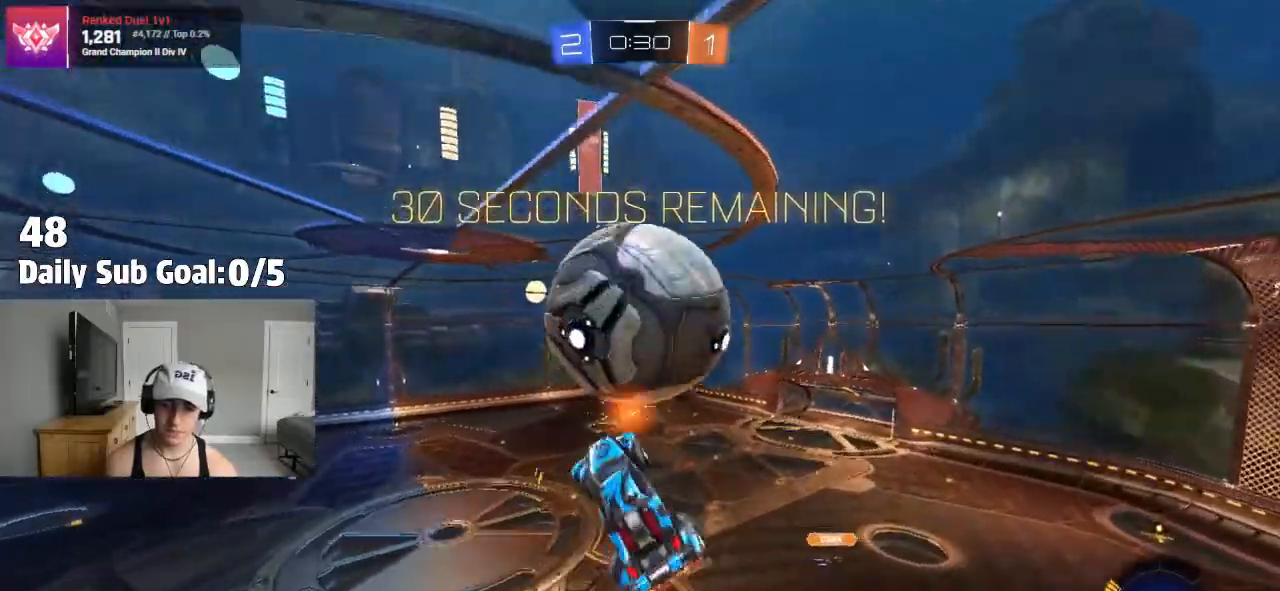
{"buttons": ["SQUARE", "R2"], "left_stick": "up-left", "right_stick": "center", "events": [[100, "R2", "down"], [117, "left_stick", "up-left"], [150, "SQUARE", "down"], [217, "left_stick", "down-left"], [450, "left_stick", "up-left"]]}
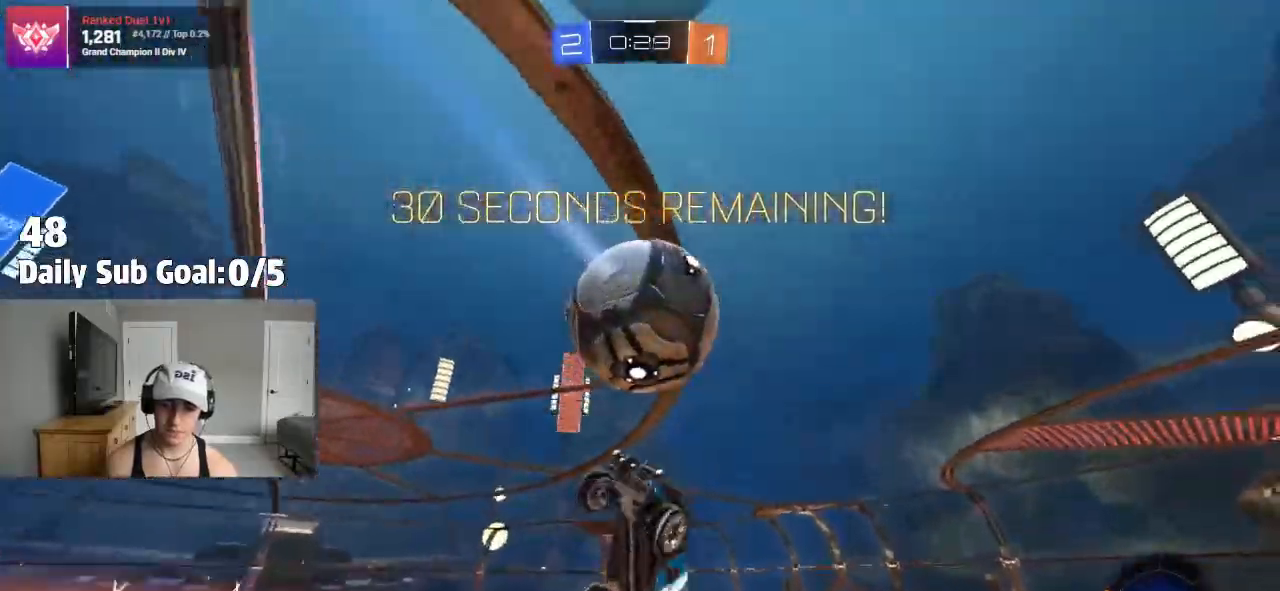
{"buttons": ["SQUARE", "R2"], "left_stick": "left", "right_stick": "center", "events": [[133, "left_stick", "down-left"], [333, "left_stick", "left"]]}
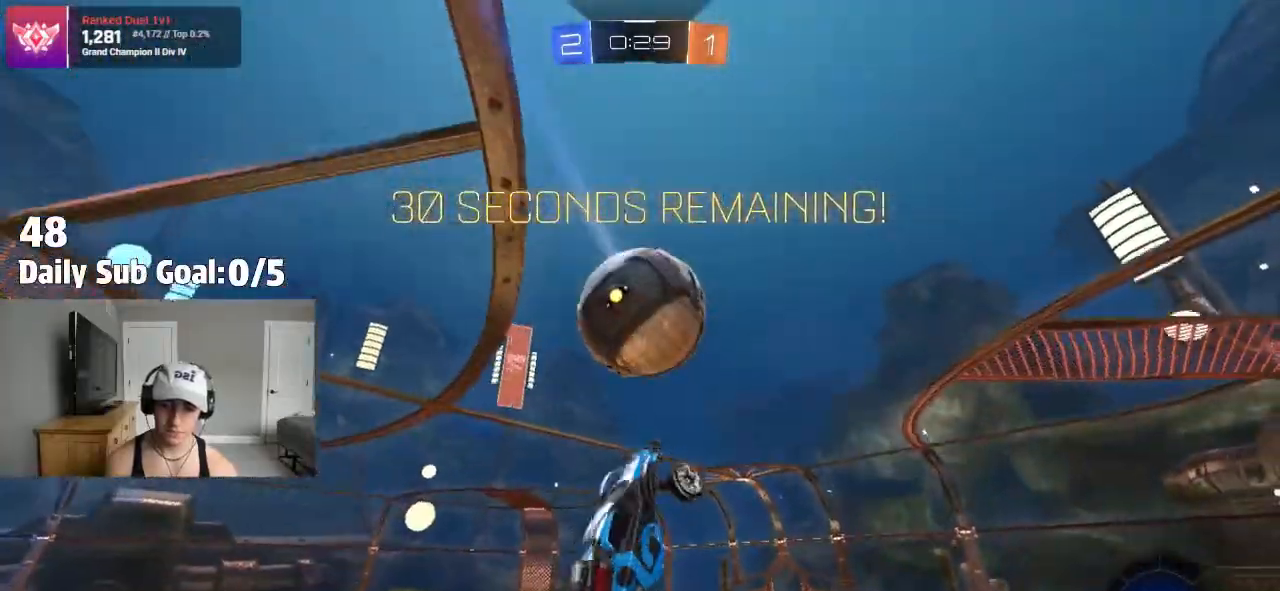
{"buttons": ["SQUARE", "R2"], "left_stick": "down-right", "right_stick": "center", "events": [[17, "left_stick", "up-right"], [283, "R2", "up"], [333, "left_stick", "down-right"], [350, "R2", "down"]]}
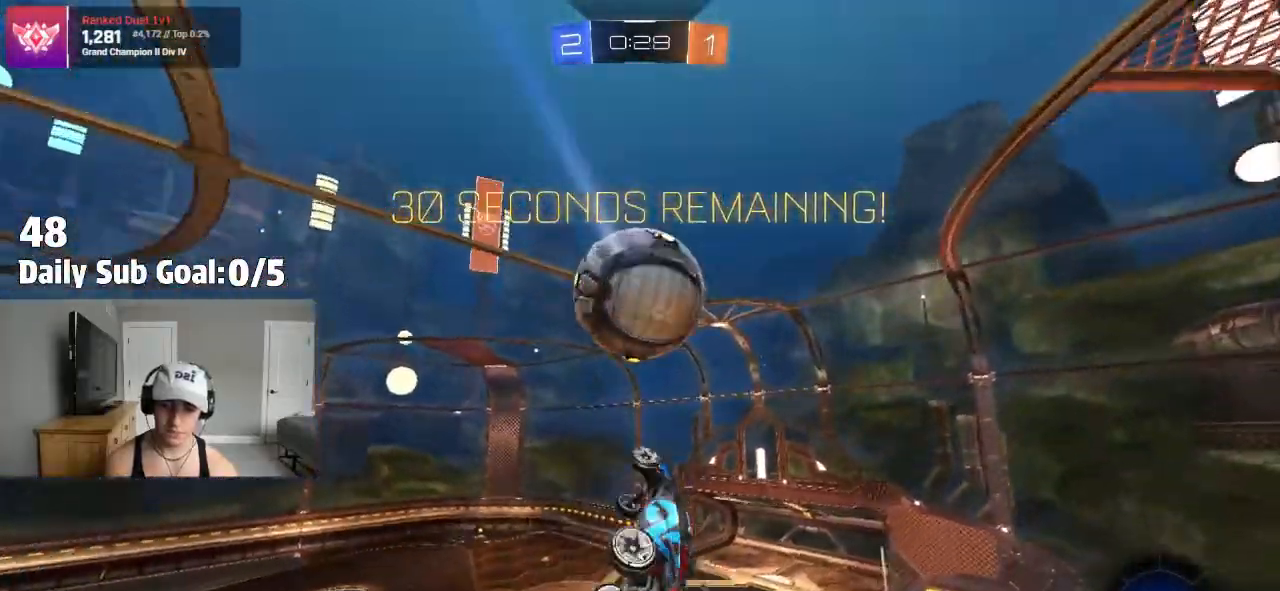
{"buttons": ["R2"], "left_stick": "center", "right_stick": "center", "events": [[33, "left_stick", "center"], [83, "SQUARE", "up"], [150, "left_stick", "down-left"], [200, "R2", "up"], [283, "R2", "down"], [317, "left_stick", "center"]]}
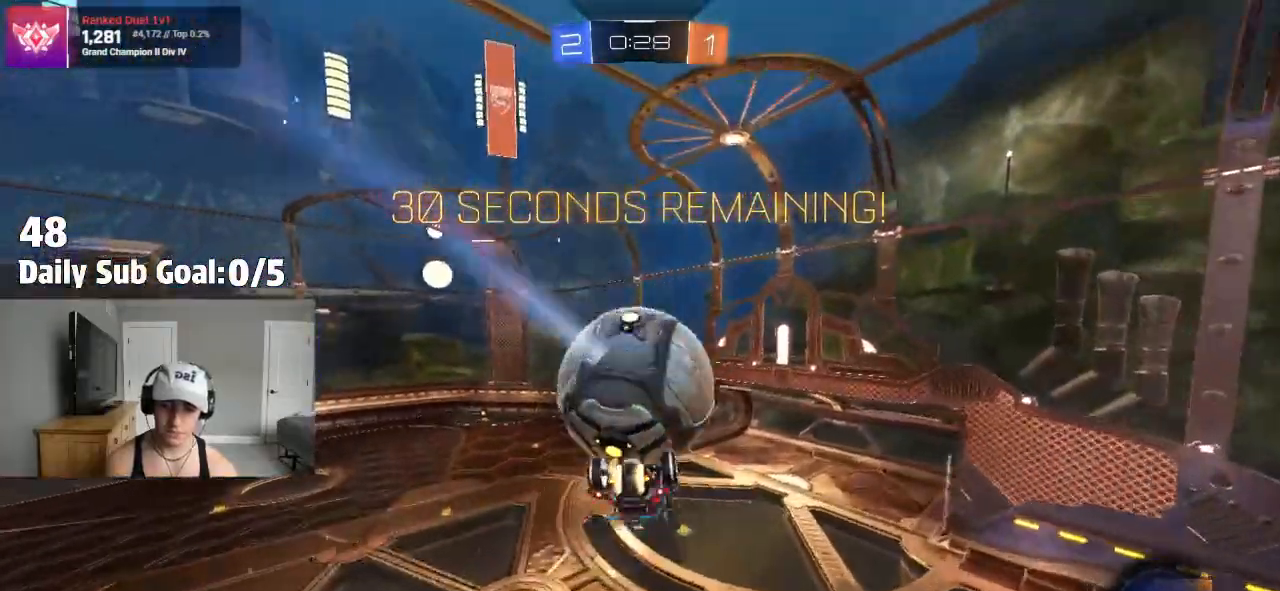
{"buttons": [], "left_stick": "down-right", "right_stick": "center"}
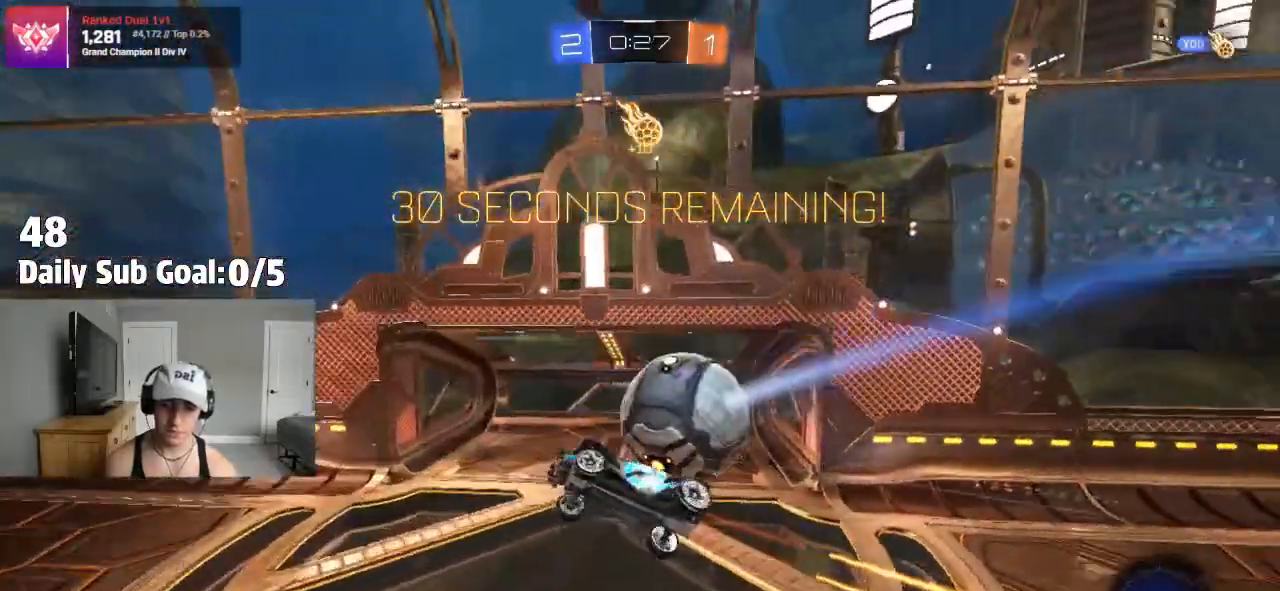
{"buttons": [], "left_stick": "down-left", "right_stick": "center", "events": [[233, "R2", "down"], [317, "left_stick", "left"], [483, "left_stick", "down-left"], [500, "R2", "up"]]}
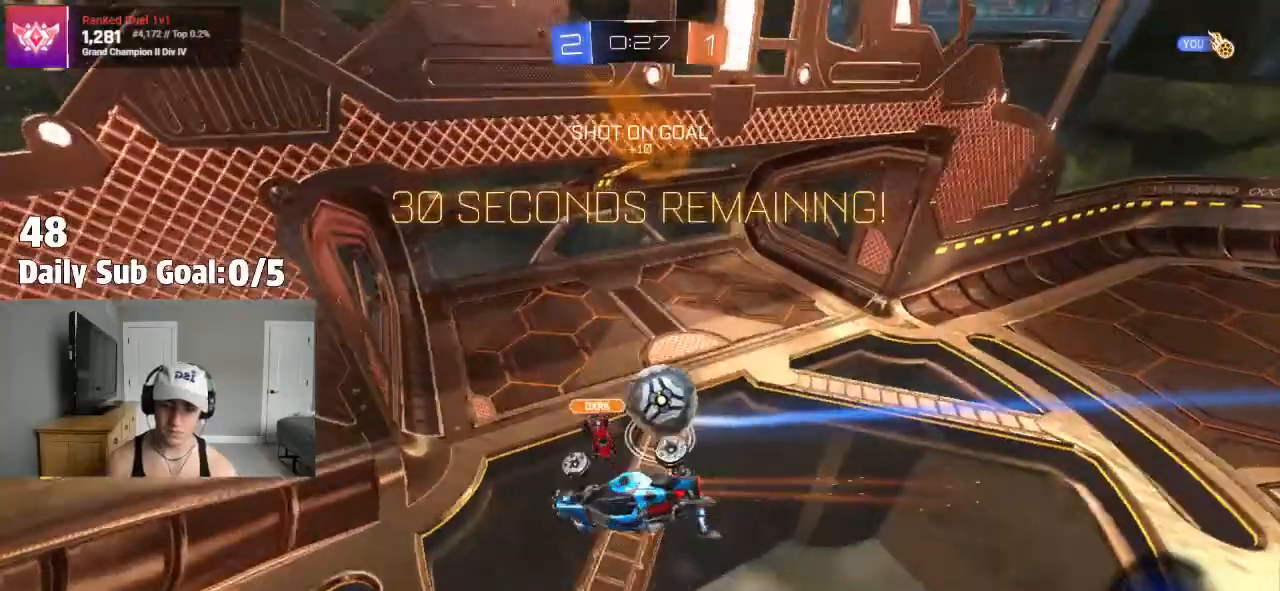
{"buttons": ["R2"], "left_stick": "down-left", "right_stick": "center", "events": [[17, "R2", "down"], [150, "left_stick", "center"], [267, "left_stick", "left"], [367, "left_stick", "down-left"]]}
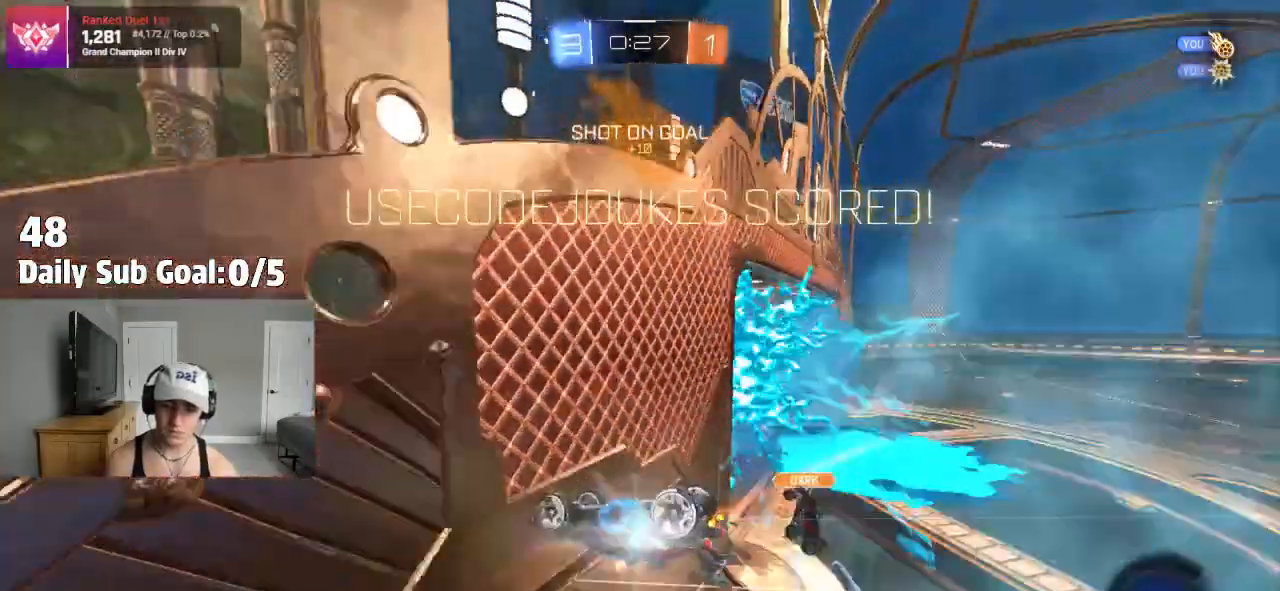
{"buttons": [], "left_stick": "up", "right_stick": "center", "events": [[83, "TRIANGLE", "down"], [150, "left_stick", "down-right"], [183, "TRIANGLE", "up"], [233, "R2", "up"], [300, "left_stick", "up-right"], [383, "left_stick", "up"]]}
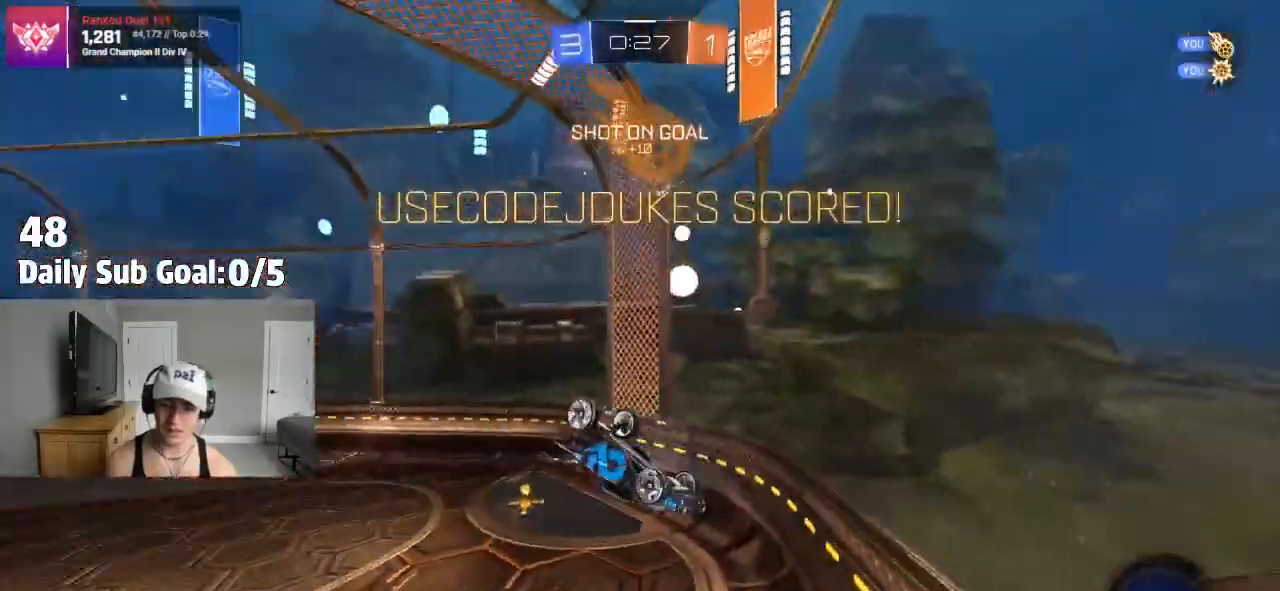
{"buttons": ["R2"], "left_stick": "up-left", "right_stick": "center"}